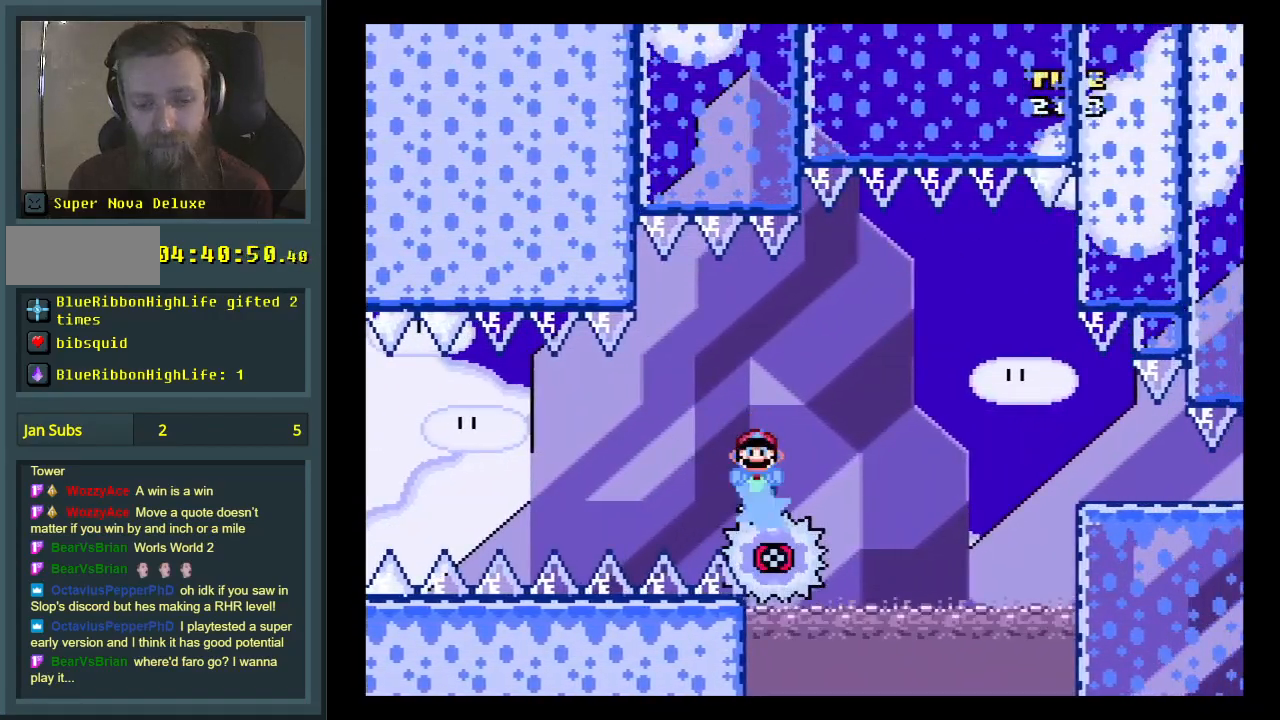
Gameplay with a controller (Nintendo layout); each line is a JSON object with the inputs held at the frame after it. "events" lists button and stick changes between this image and that frame as [ms after this image, input, new state], when the widget could be followed in between. Not read: L3 R3.
{"buttons": ["X", "DPAD_RIGHT"], "events": [[150, "A", "up"], [300, "A", "down"], [483, "A", "up"]]}
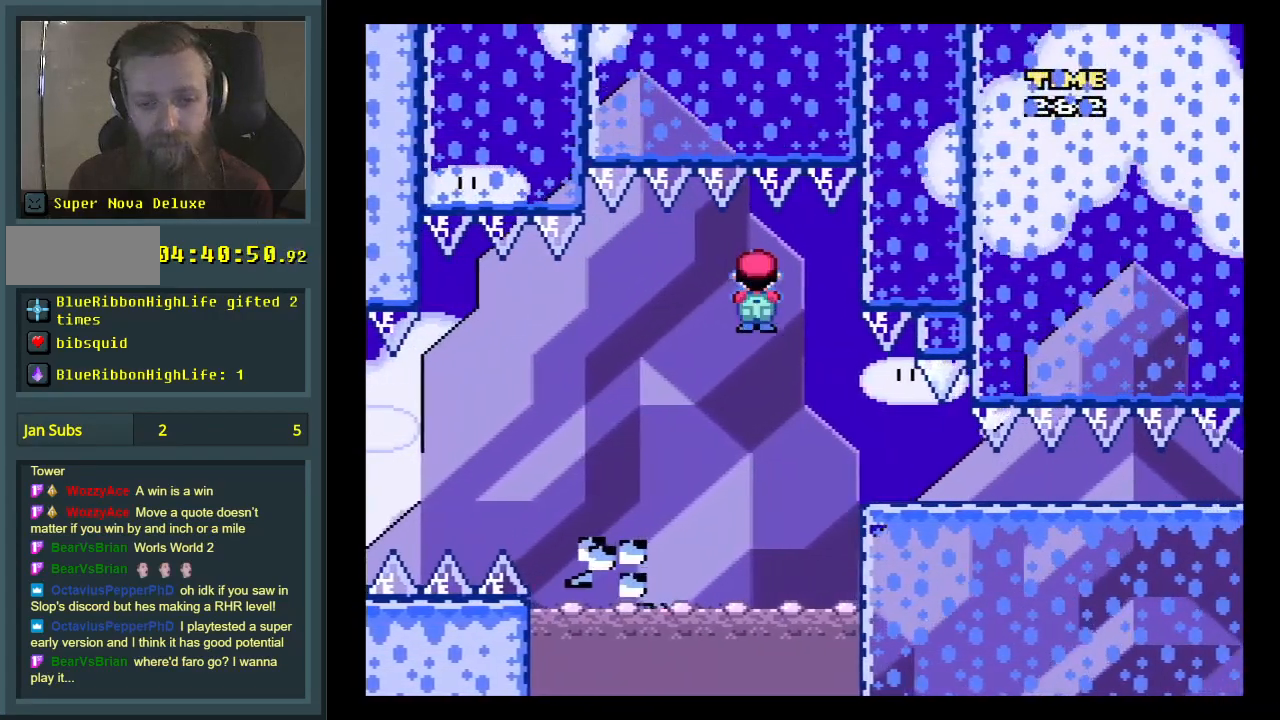
{"buttons": ["Y", "DPAD_DOWN", "DPAD_RIGHT"], "events": [[100, "X", "up"], [100, "Y", "down"], [133, "DPAD_DOWN", "down"]]}
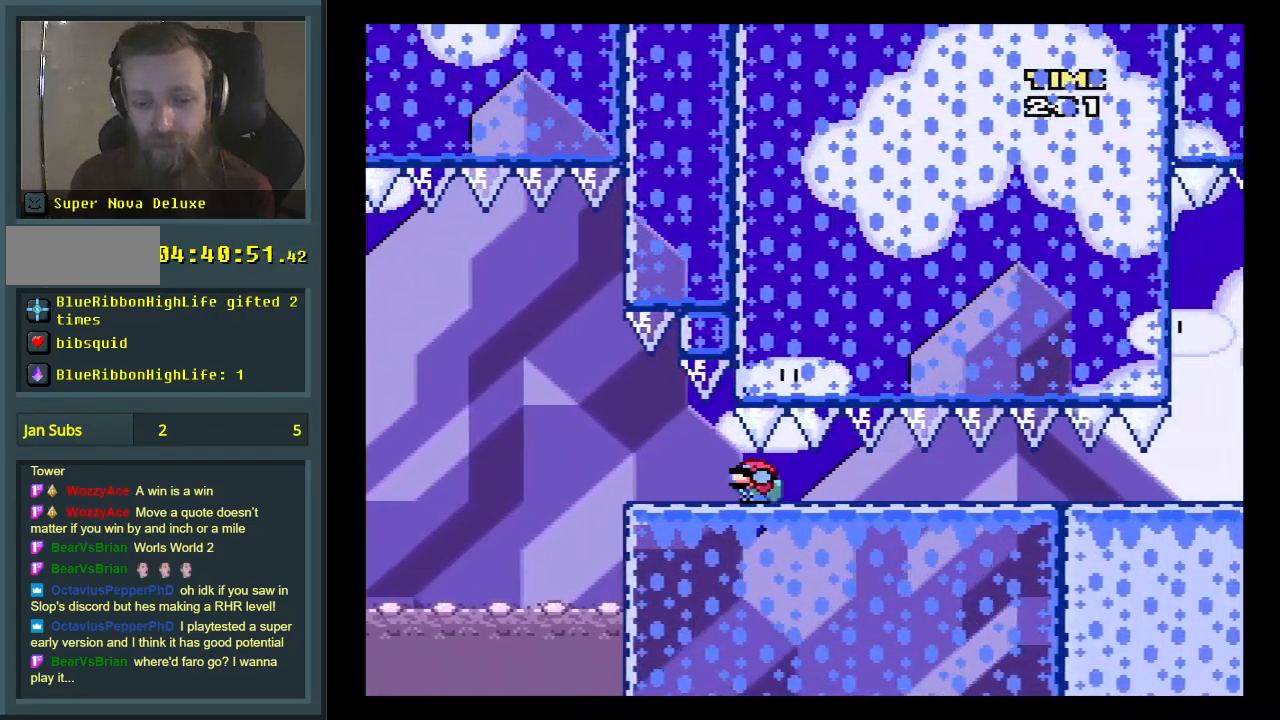
{"buttons": ["Y", "DPAD_DOWN", "DPAD_RIGHT"], "events": []}
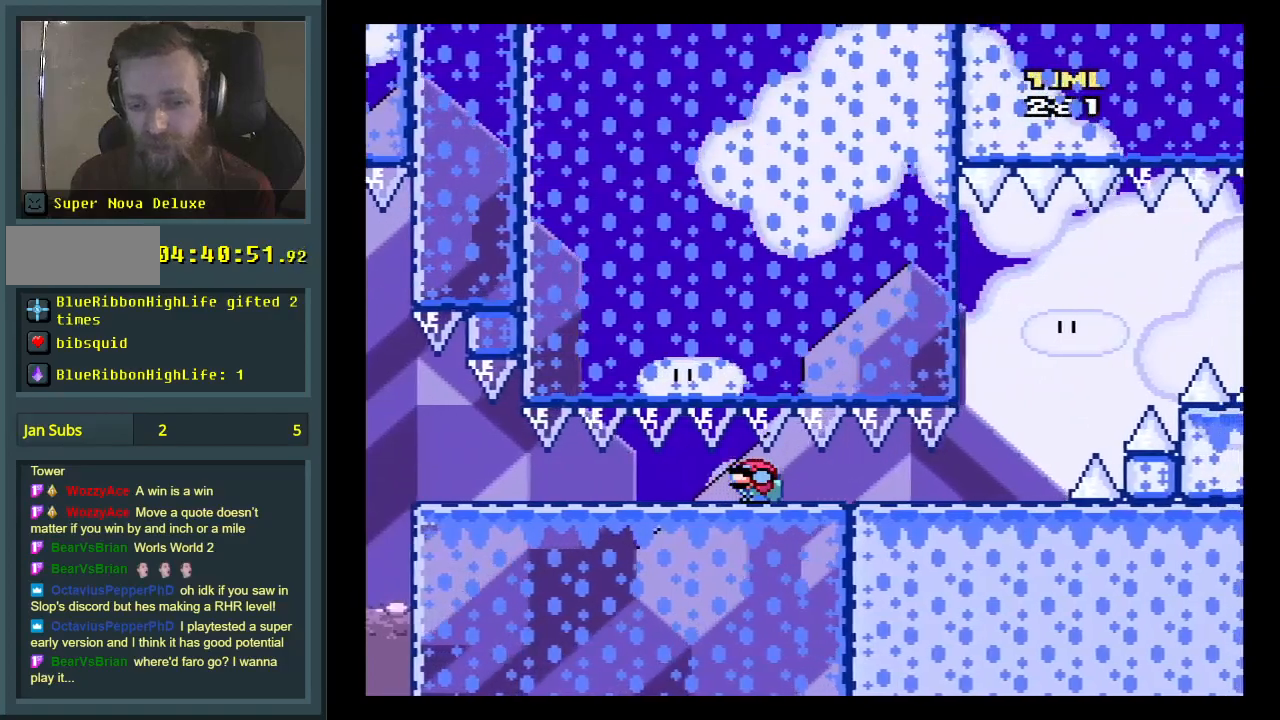
{"buttons": ["Y", "DPAD_DOWN", "DPAD_RIGHT"], "events": []}
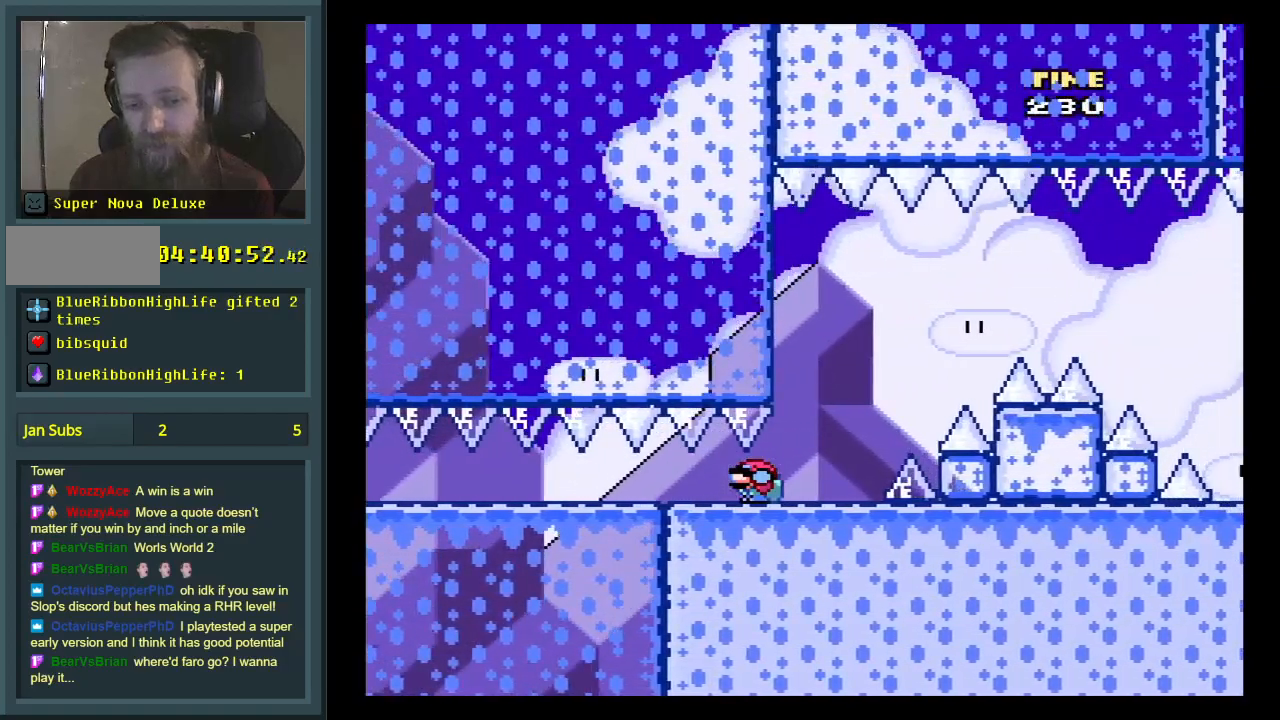
{"buttons": ["B", "Y", "DPAD_DOWN", "DPAD_RIGHT"], "events": [[200, "B", "down"]]}
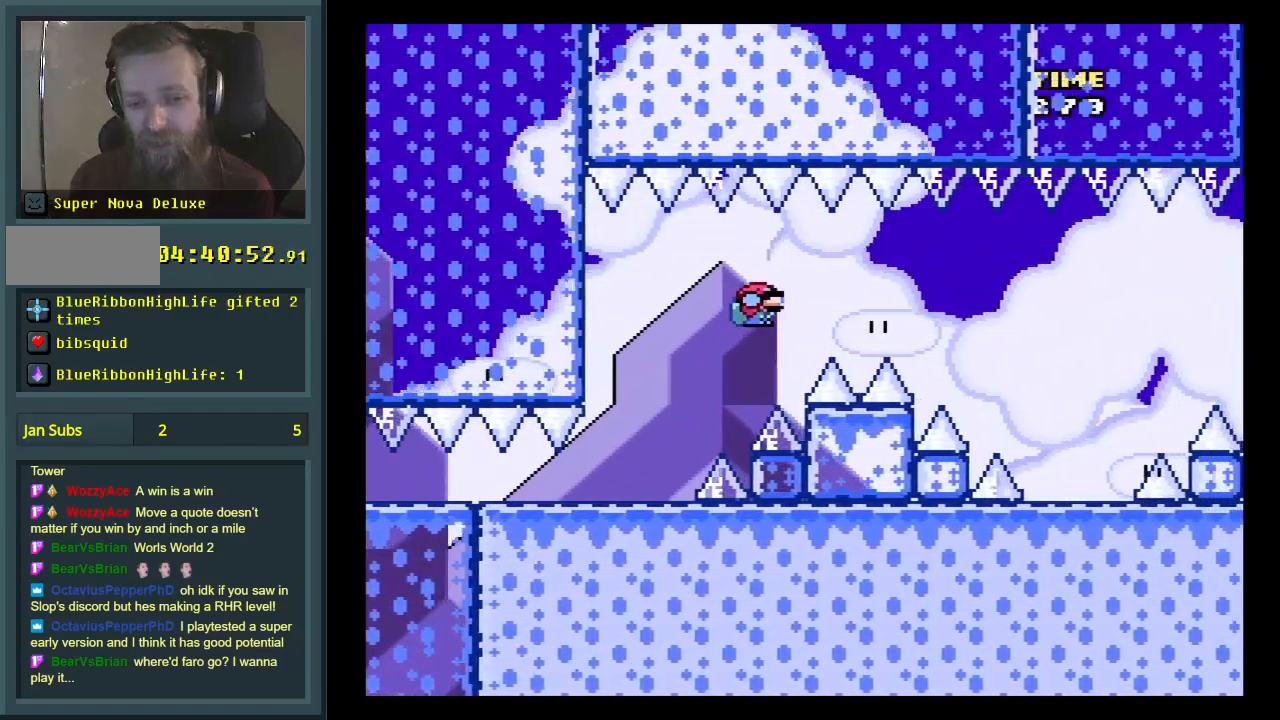
{"buttons": ["Y", "DPAD_DOWN", "DPAD_RIGHT"], "events": [[400, "B", "up"]]}
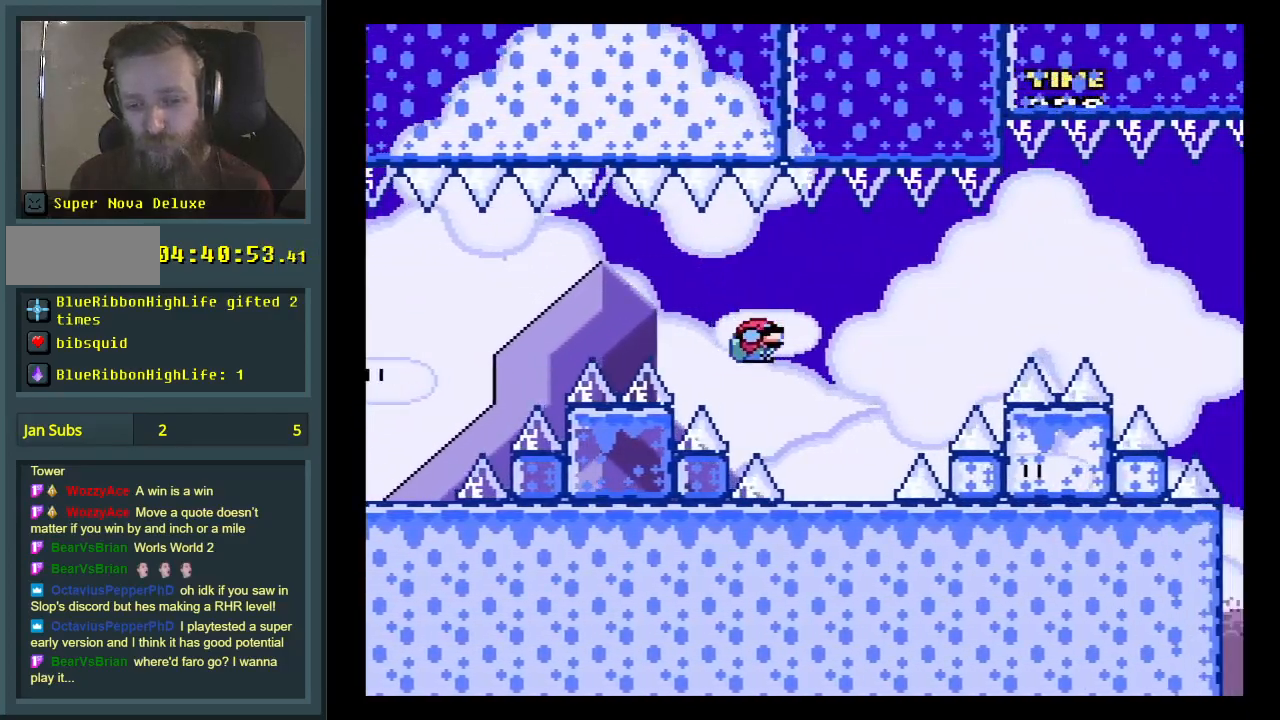
{"buttons": ["B", "Y", "DPAD_DOWN", "DPAD_RIGHT"], "events": [[183, "B", "down"]]}
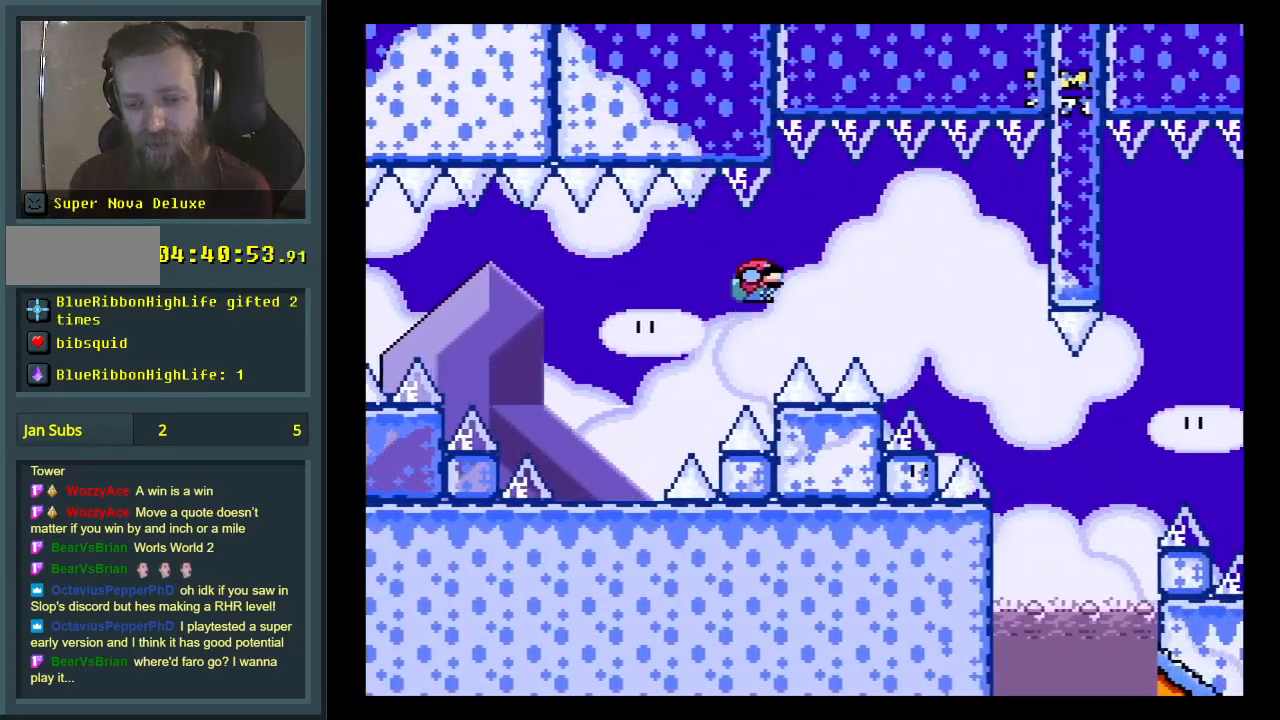
{"buttons": ["Y", "DPAD_RIGHT"], "events": [[383, "B", "up"], [450, "DPAD_DOWN", "up"]]}
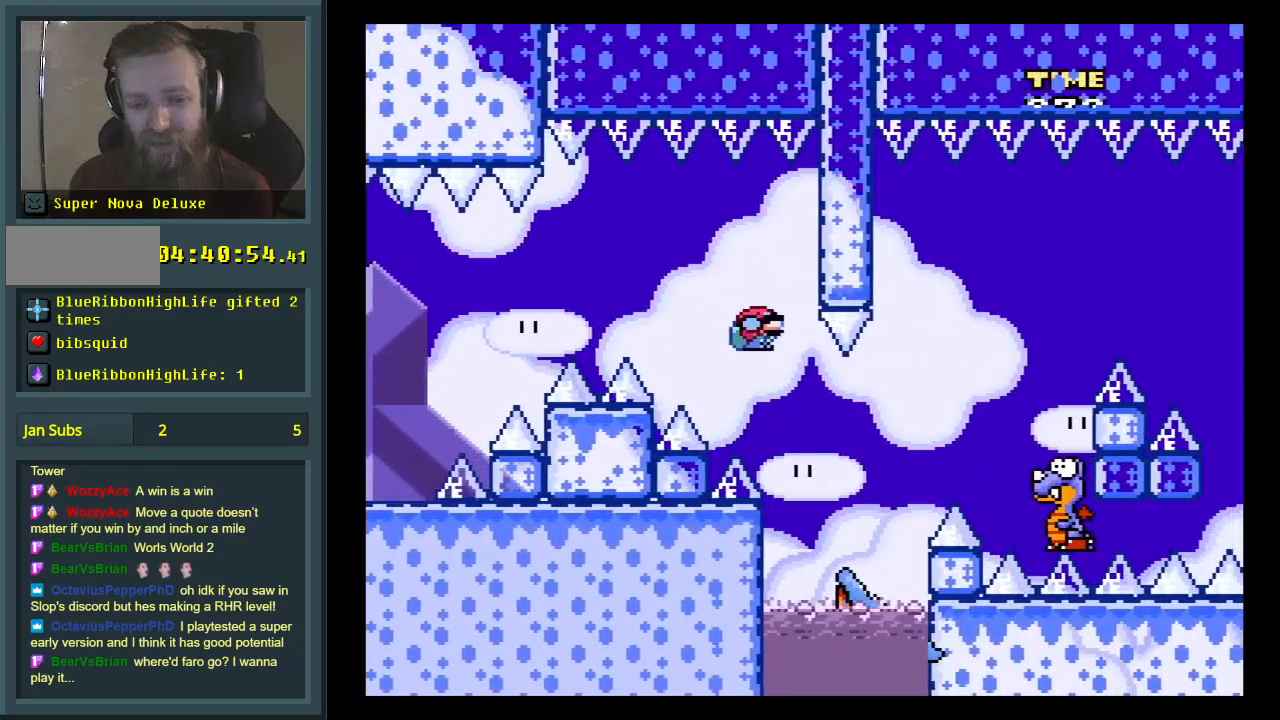
{"buttons": ["B", "Y", "DPAD_DOWN", "DPAD_RIGHT"], "events": [[33, "DPAD_DOWN", "down"], [33, "DPAD_RIGHT", "up"], [117, "DPAD_LEFT", "down"], [217, "DPAD_LEFT", "up"], [267, "DPAD_RIGHT", "down"], [317, "B", "down"]]}
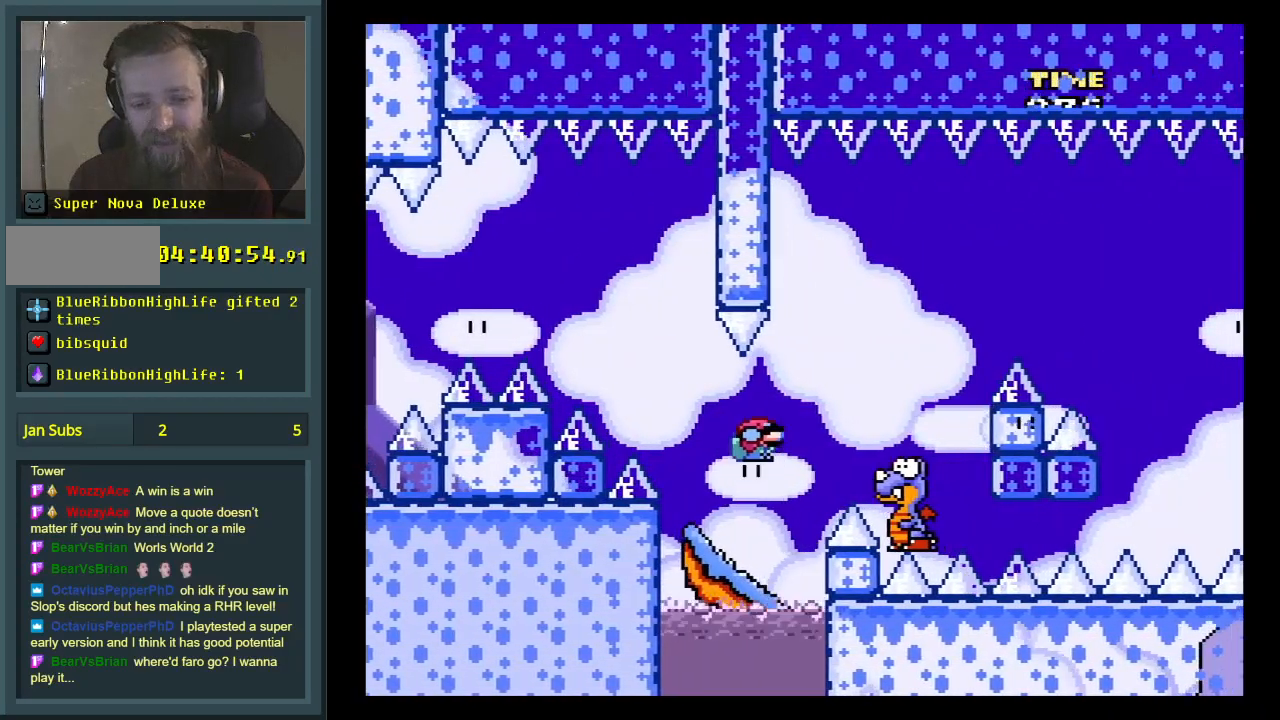
{"buttons": ["B", "Y", "DPAD_RIGHT"], "events": [[100, "DPAD_DOWN", "up"], [183, "DPAD_RIGHT", "up"], [350, "DPAD_LEFT", "down"], [450, "DPAD_LEFT", "up"], [483, "DPAD_RIGHT", "down"]]}
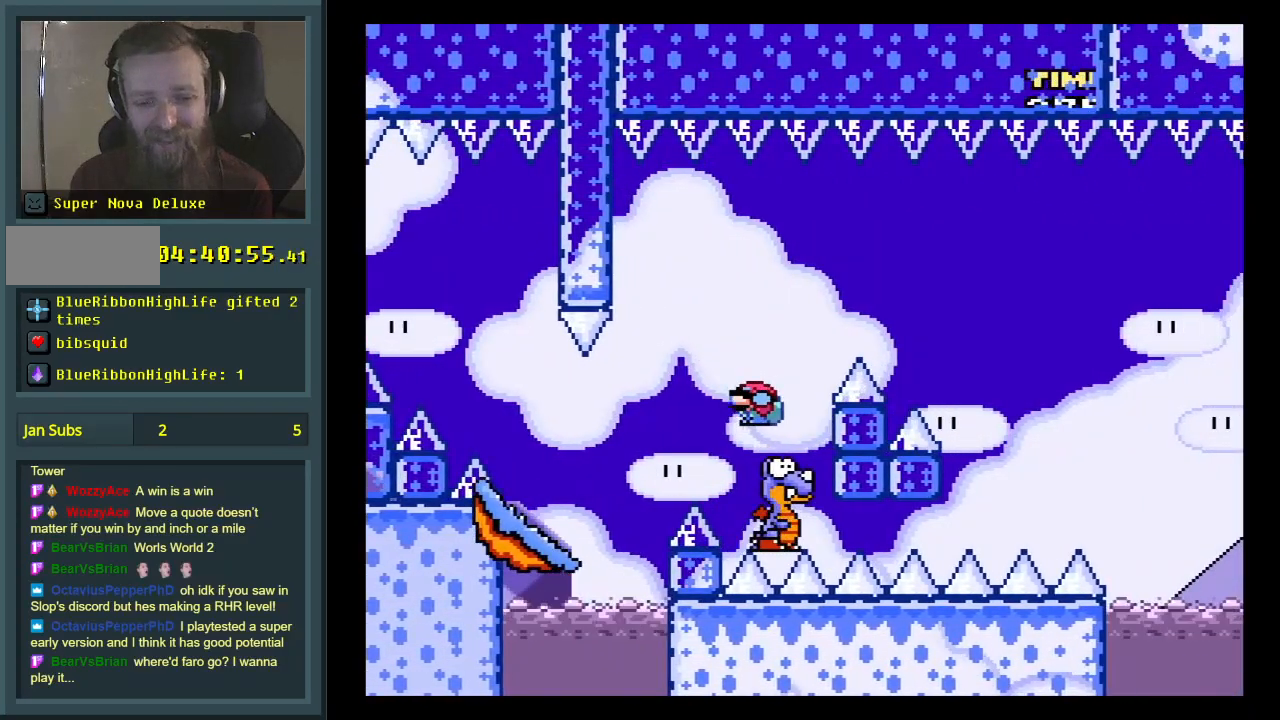
{"buttons": ["B", "Y"], "events": [[167, "DPAD_RIGHT", "up"], [283, "DPAD_RIGHT", "down"], [450, "DPAD_RIGHT", "up"]]}
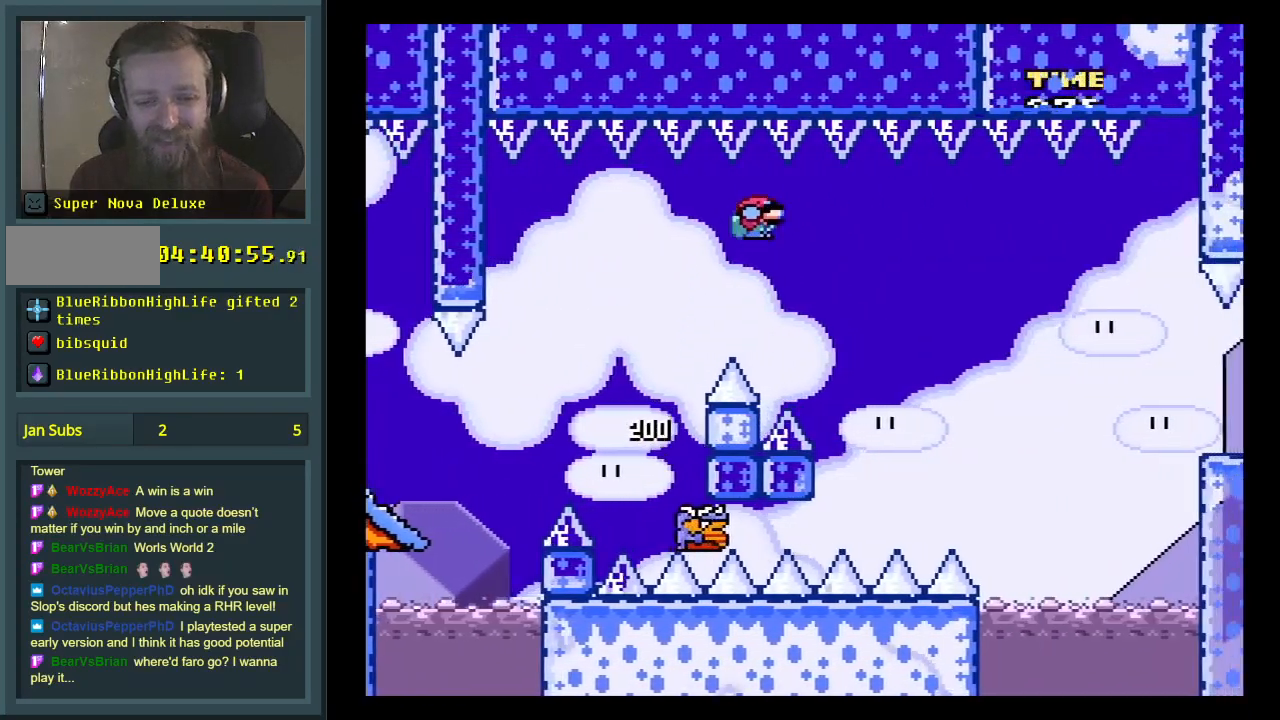
{"buttons": ["B", "Y", "DPAD_LEFT"], "events": [[250, "DPAD_LEFT", "down"]]}
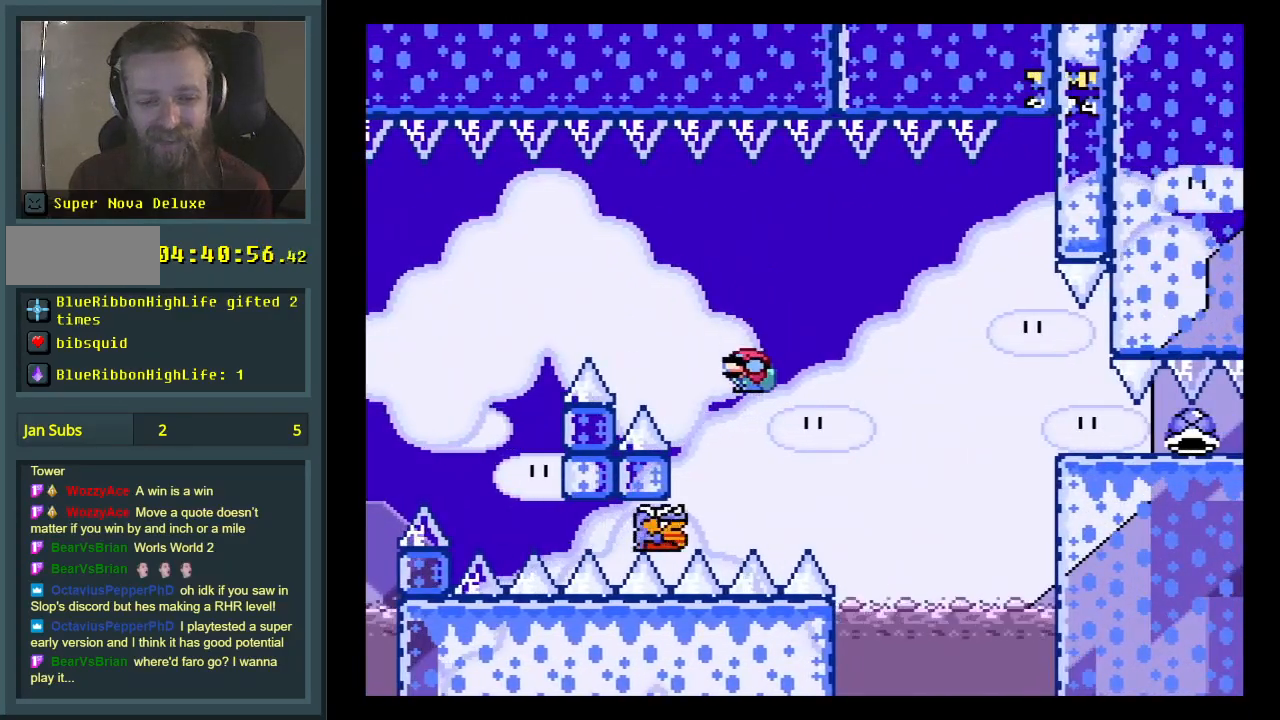
{"buttons": ["B", "Y", "DPAD_RIGHT"], "events": [[33, "DPAD_LEFT", "up"], [67, "DPAD_RIGHT", "down"]]}
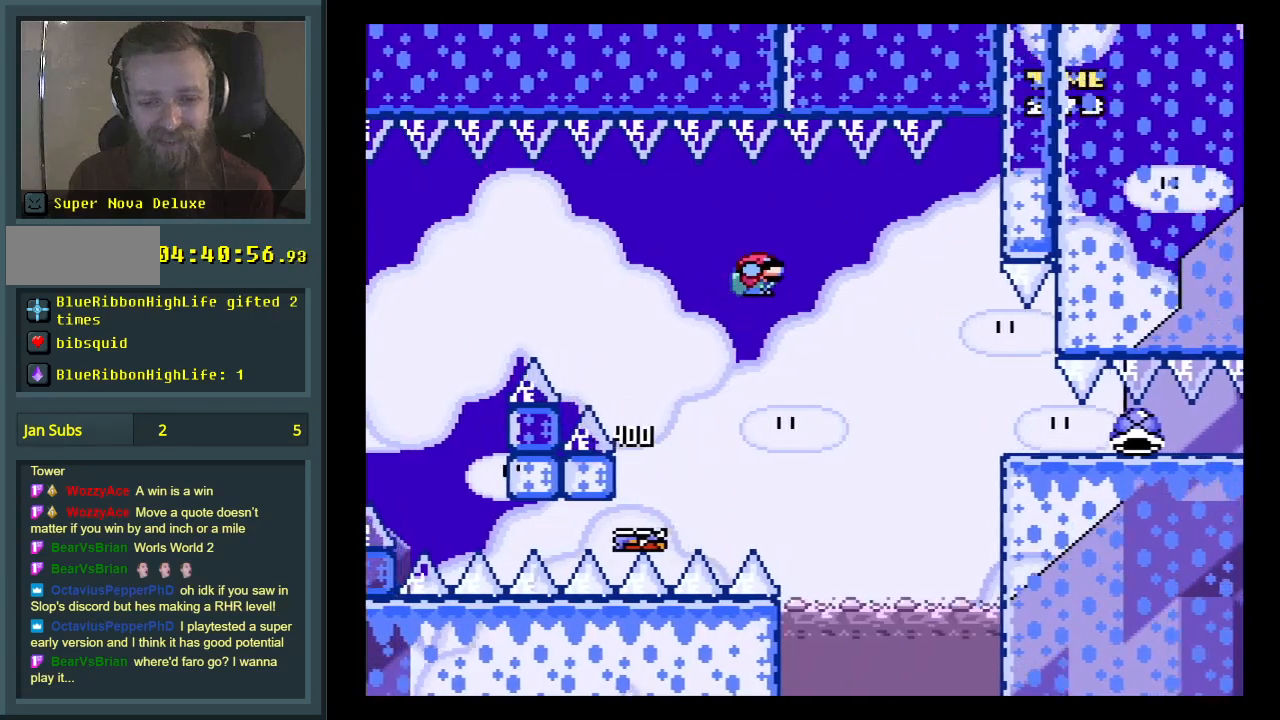
{"buttons": ["B", "Y", "DPAD_DOWN", "DPAD_RIGHT"], "events": [[450, "DPAD_DOWN", "down"]]}
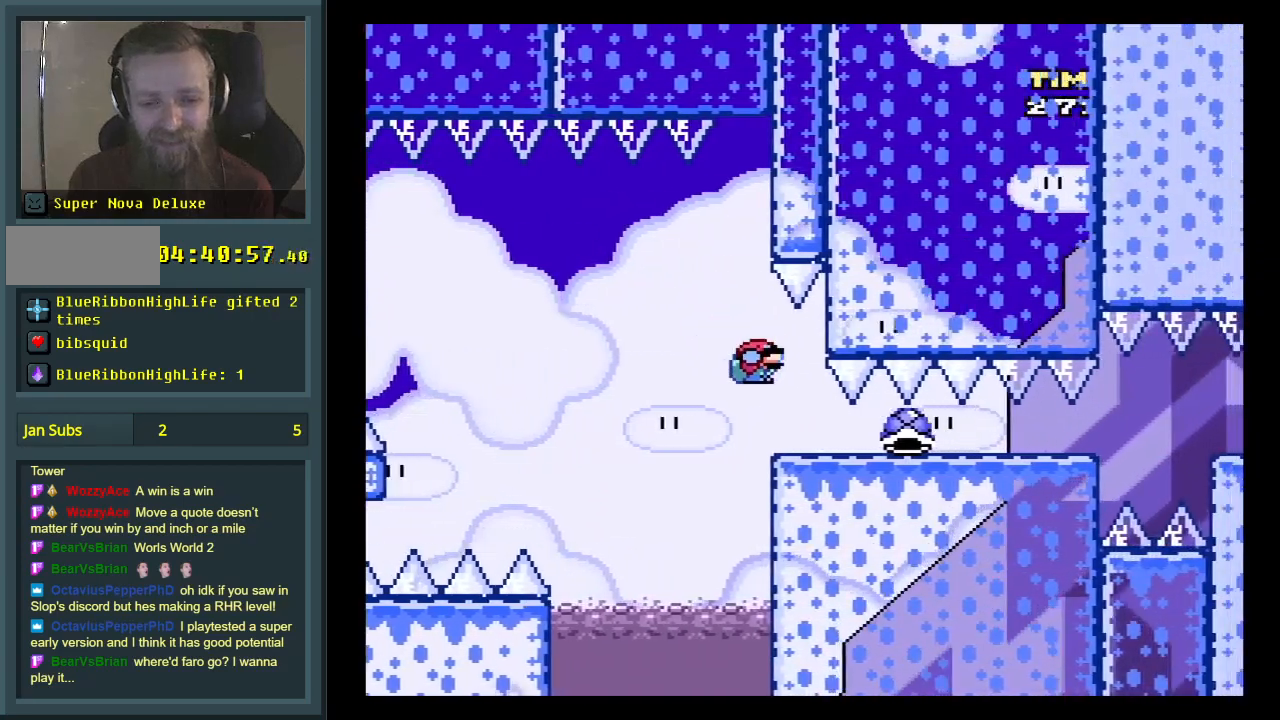
{"buttons": ["B", "Y", "DPAD_DOWN", "DPAD_RIGHT"], "events": [[83, "Y", "up"], [467, "Y", "down"]]}
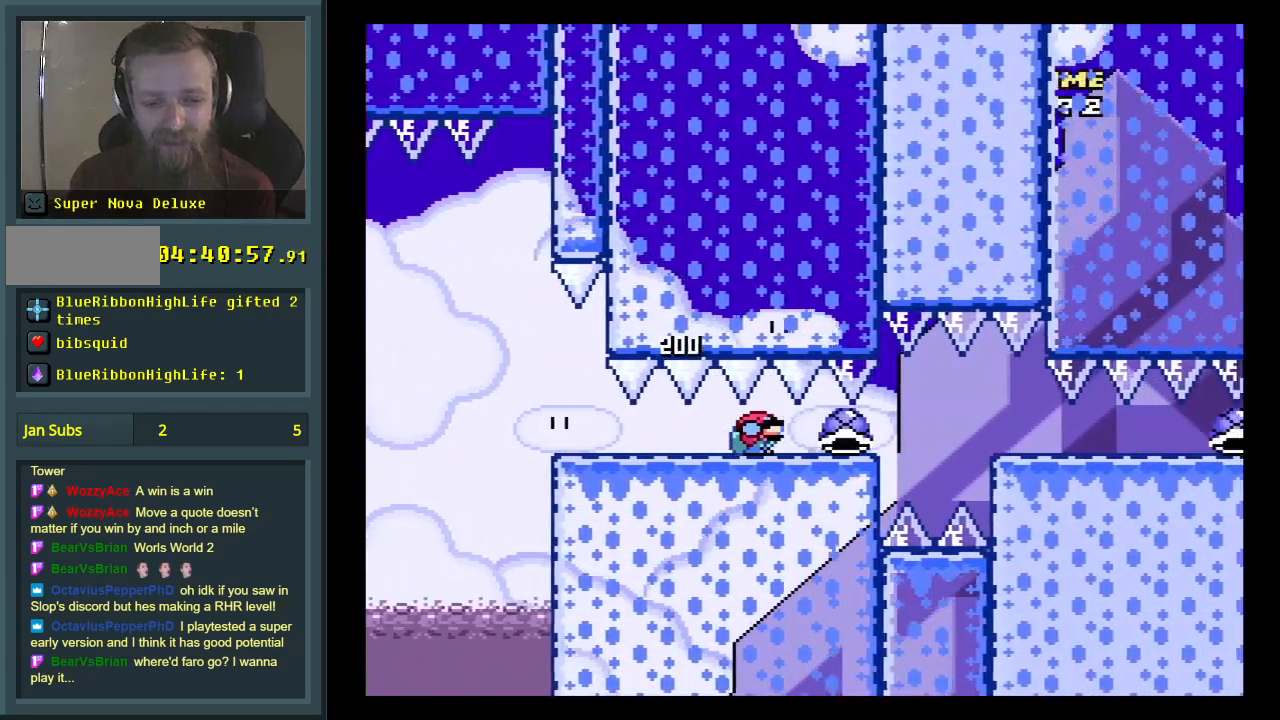
{"buttons": ["DPAD_DOWN", "DPAD_RIGHT"], "events": [[33, "B", "up"], [367, "Y", "up"]]}
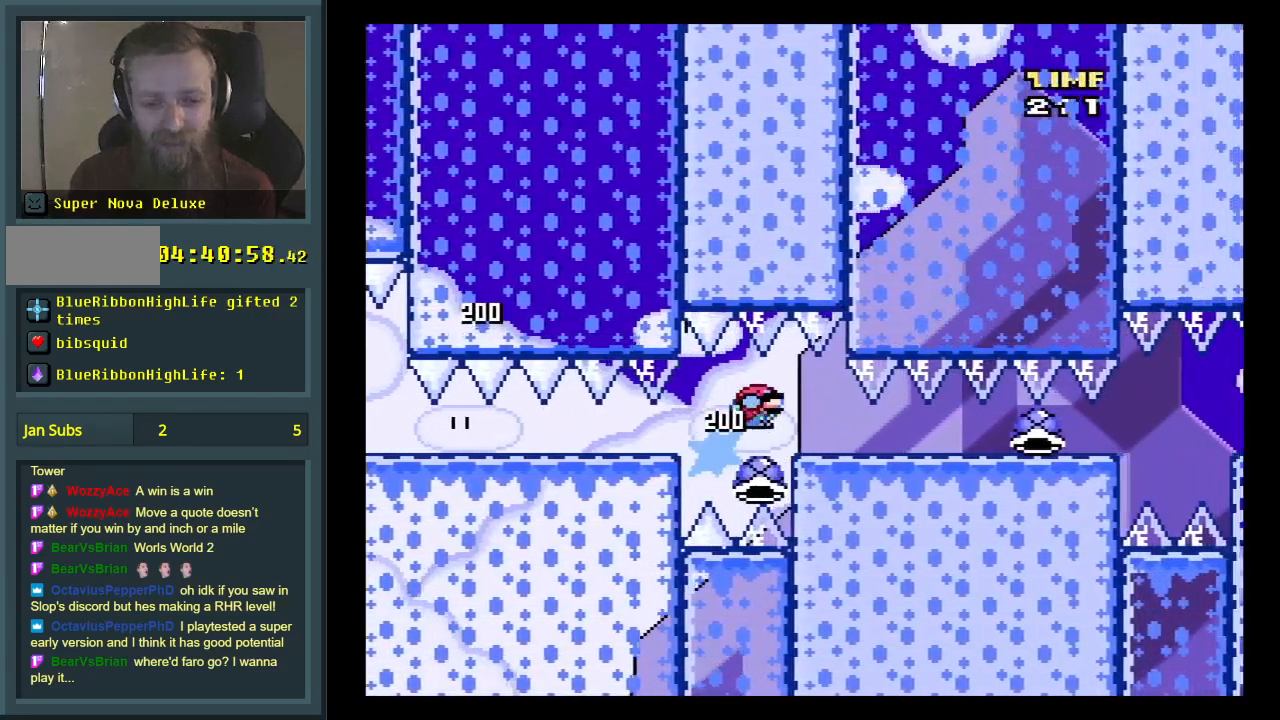
{"buttons": ["Y", "DPAD_DOWN", "DPAD_RIGHT"], "events": [[50, "Y", "down"]]}
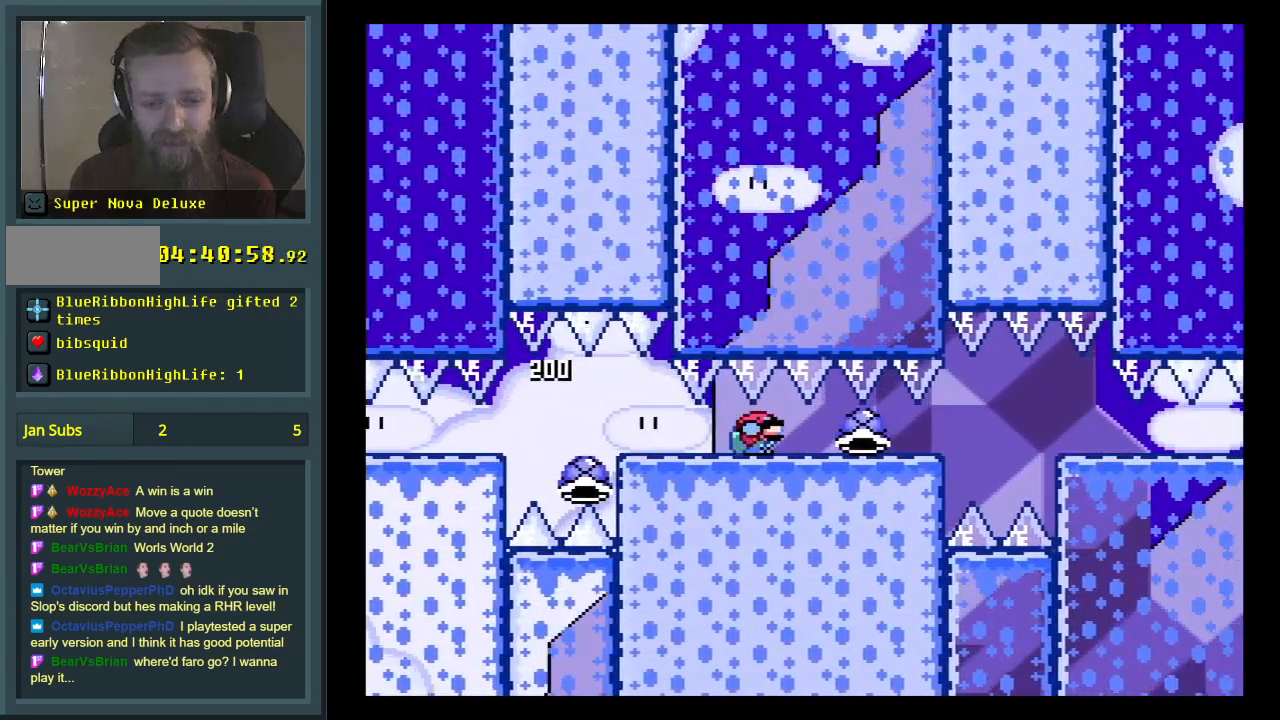
{"buttons": ["Y", "DPAD_DOWN", "DPAD_RIGHT"], "events": [[83, "Y", "up"], [317, "Y", "down"]]}
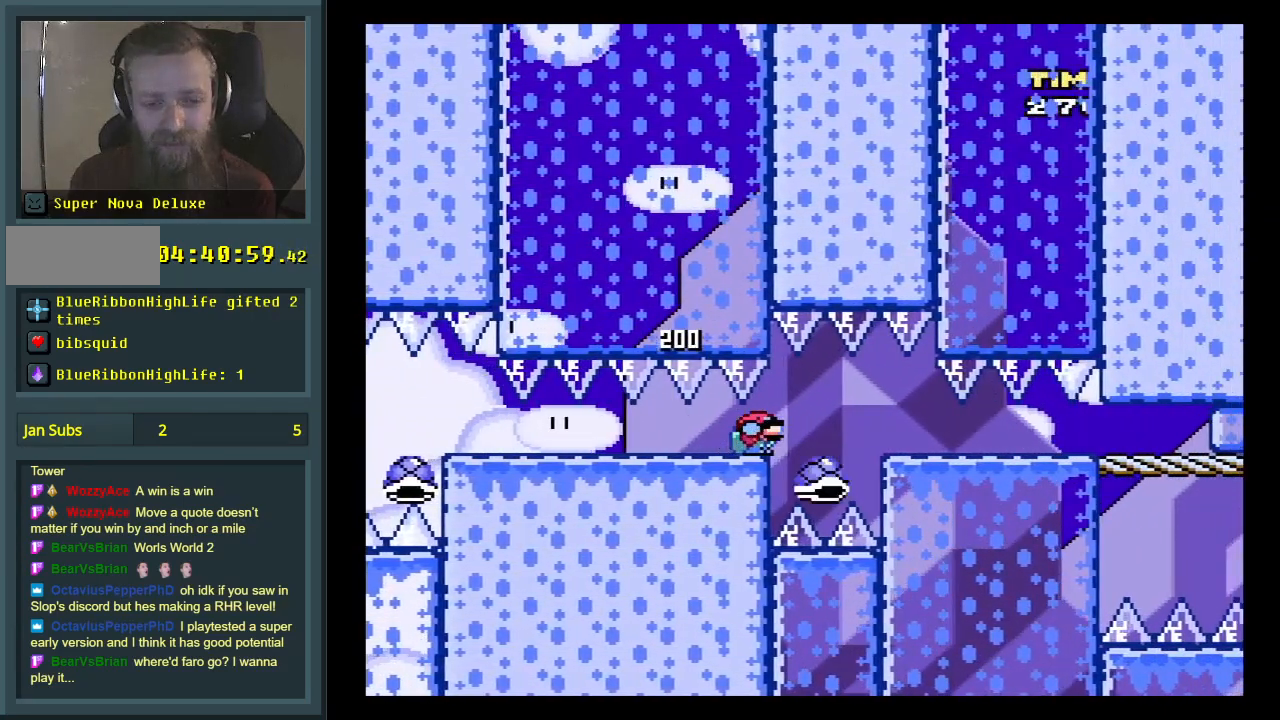
{"buttons": ["Y", "DPAD_DOWN", "DPAD_RIGHT"], "events": [[150, "Y", "up"], [367, "Y", "down"]]}
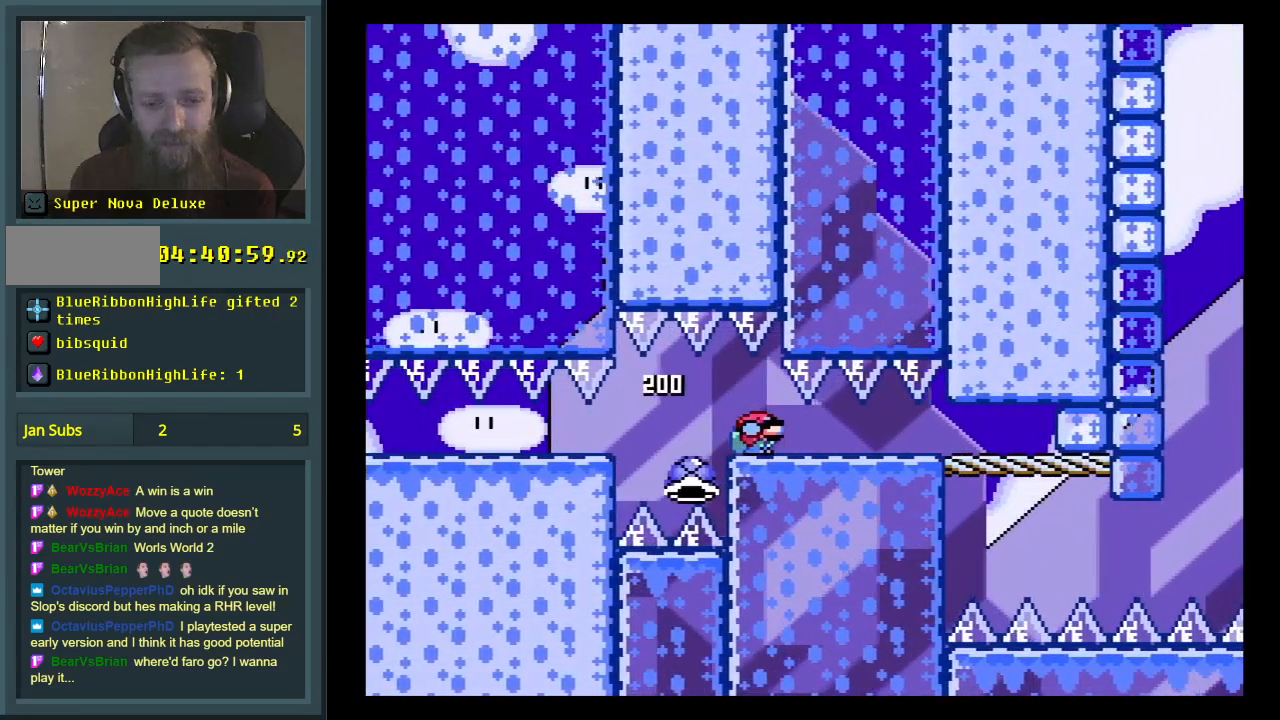
{"buttons": ["Y", "DPAD_DOWN", "DPAD_RIGHT"], "events": []}
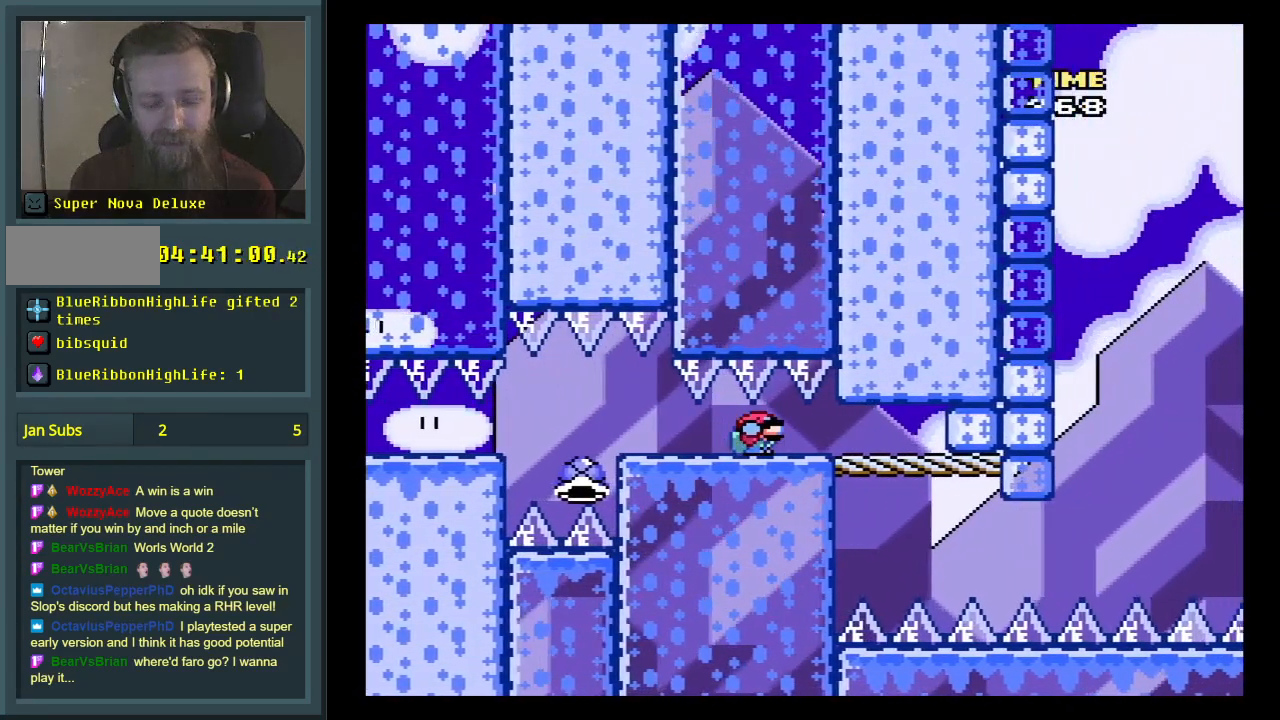
{"buttons": ["Y", "DPAD_DOWN", "DPAD_RIGHT"], "events": []}
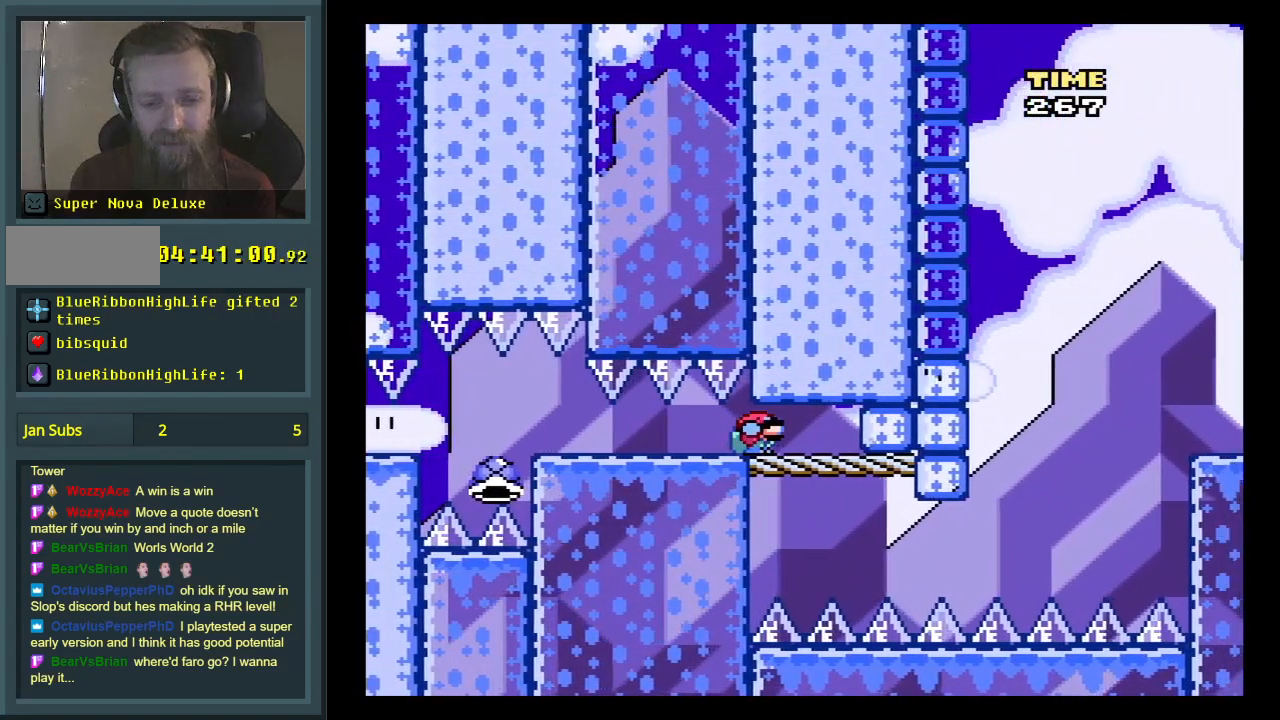
{"buttons": ["DPAD_DOWN", "DPAD_RIGHT"], "events": [[417, "Y", "up"]]}
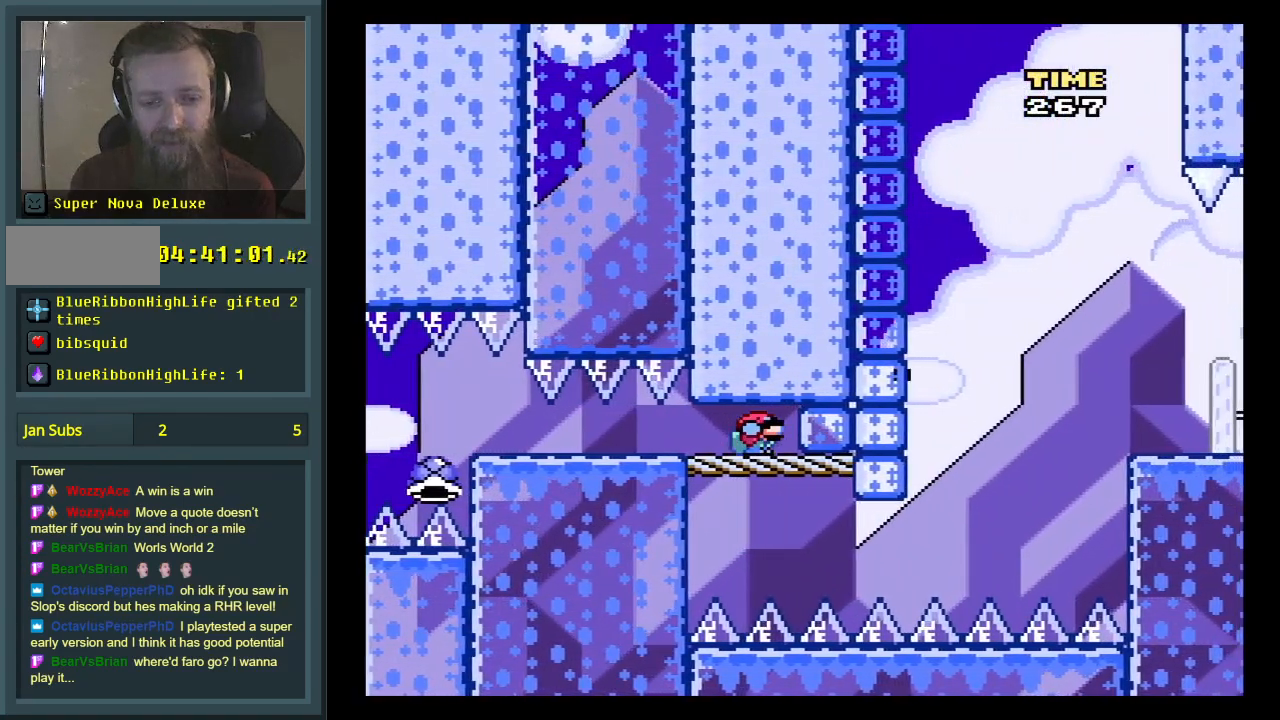
{"buttons": ["DPAD_DOWN", "DPAD_RIGHT"], "events": [[333, "A", "down"], [367, "A", "up"], [450, "A", "down"], [500, "A", "up"]]}
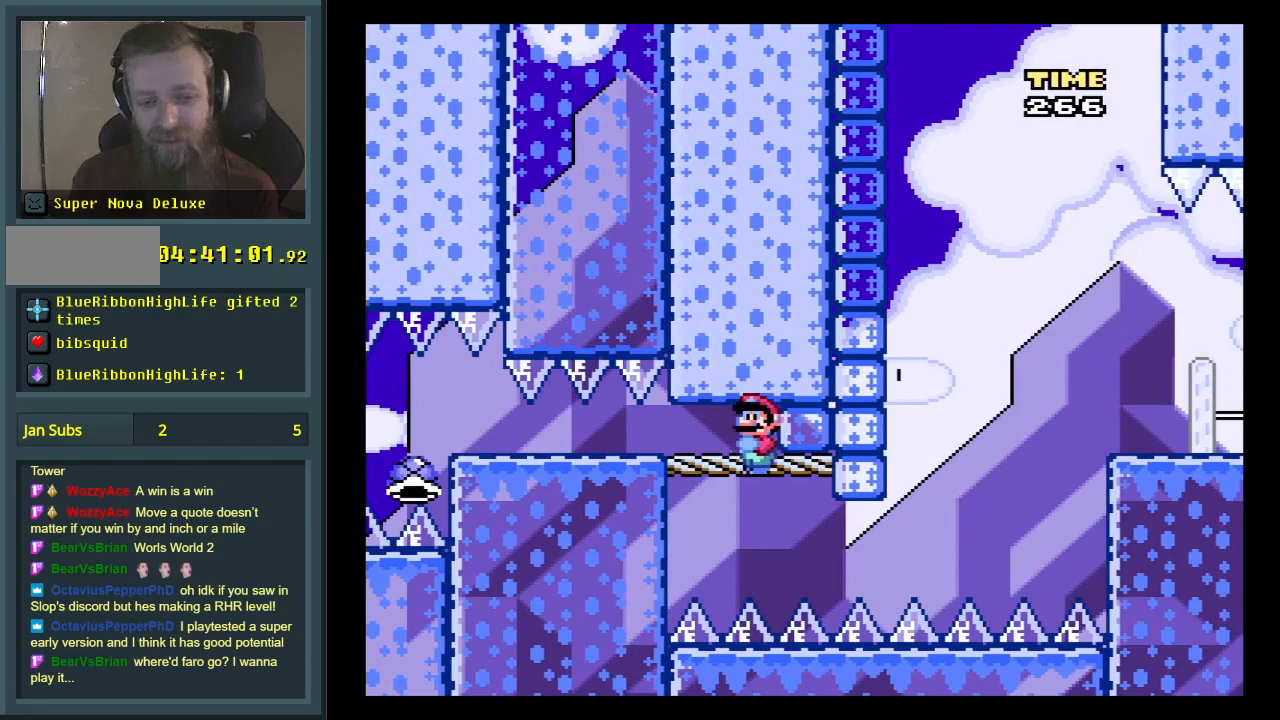
{"buttons": ["DPAD_RIGHT"], "events": [[50, "A", "down"], [100, "A", "up"], [150, "A", "down"], [217, "A", "up"], [283, "A", "down"], [333, "A", "up"], [433, "A", "down"], [433, "DPAD_DOWN", "up"], [450, "A", "up"]]}
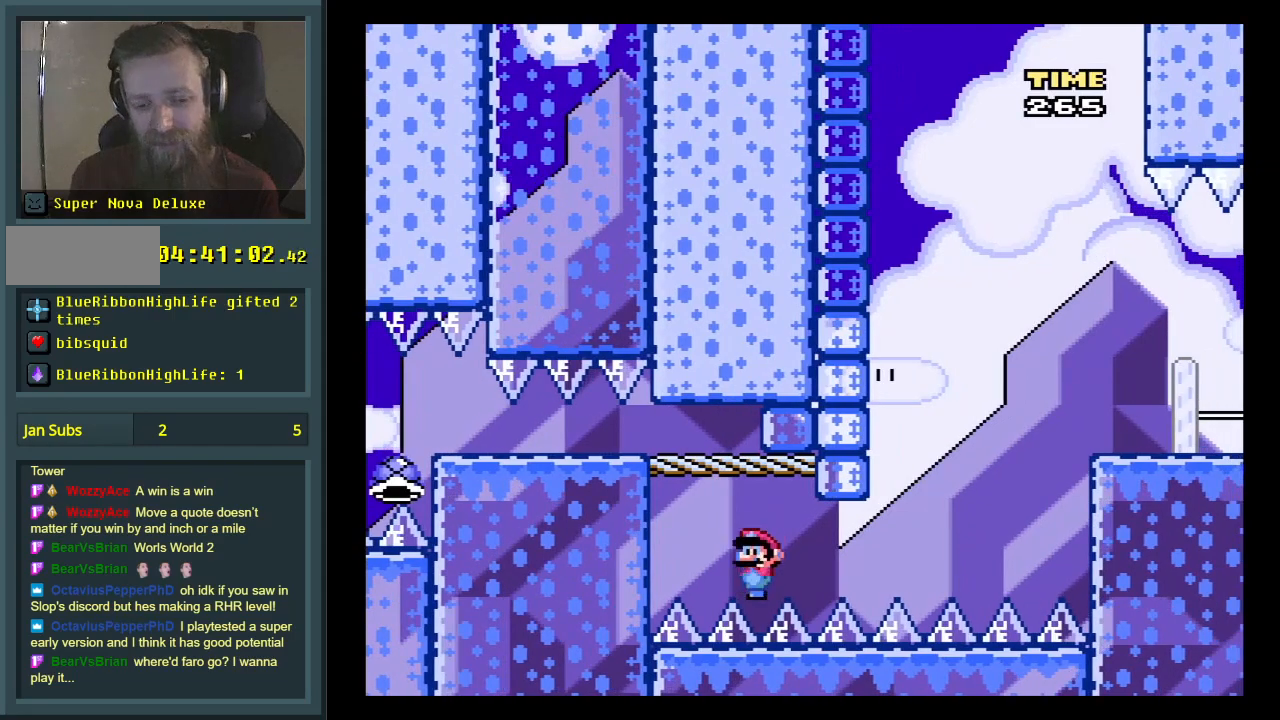
{"buttons": ["Y", "DPAD_RIGHT"], "events": [[117, "Y", "down"]]}
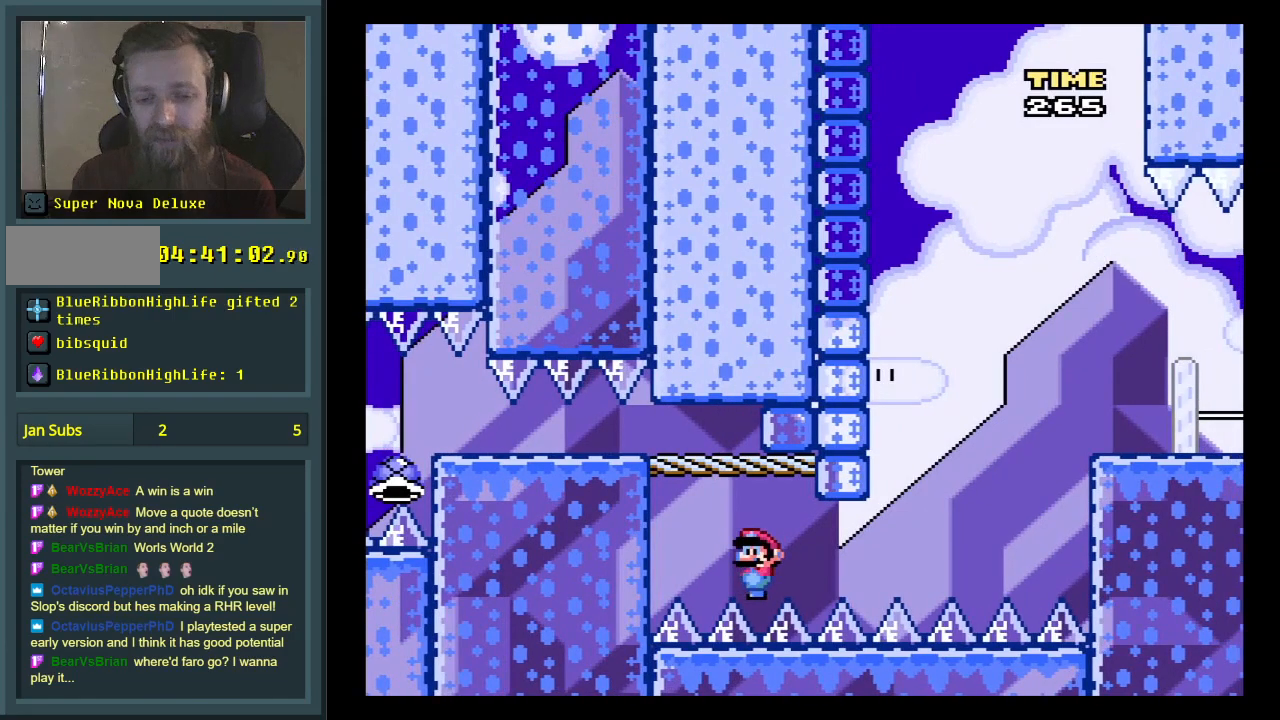
{"buttons": ["B", "Y", "DPAD_RIGHT"], "events": [[483, "B", "down"]]}
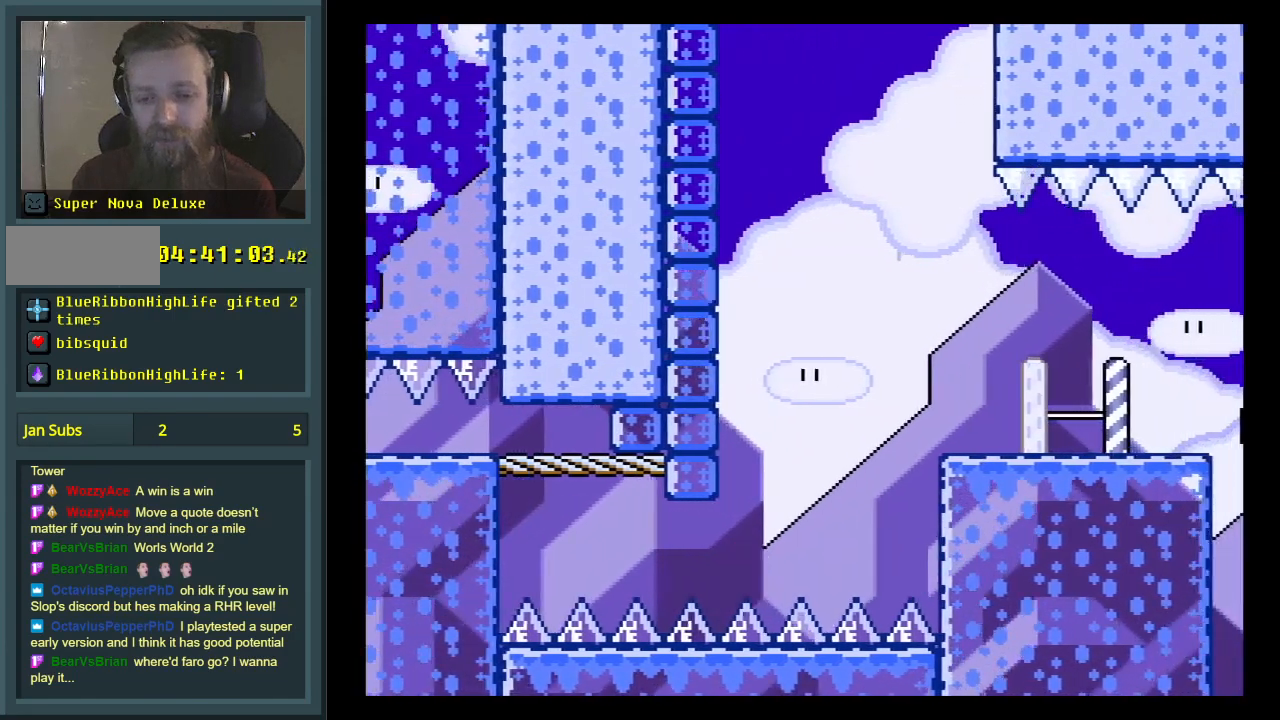
{"buttons": ["X"], "events": [[217, "B", "up"], [383, "DPAD_RIGHT", "up"], [467, "Y", "up"], [483, "X", "down"]]}
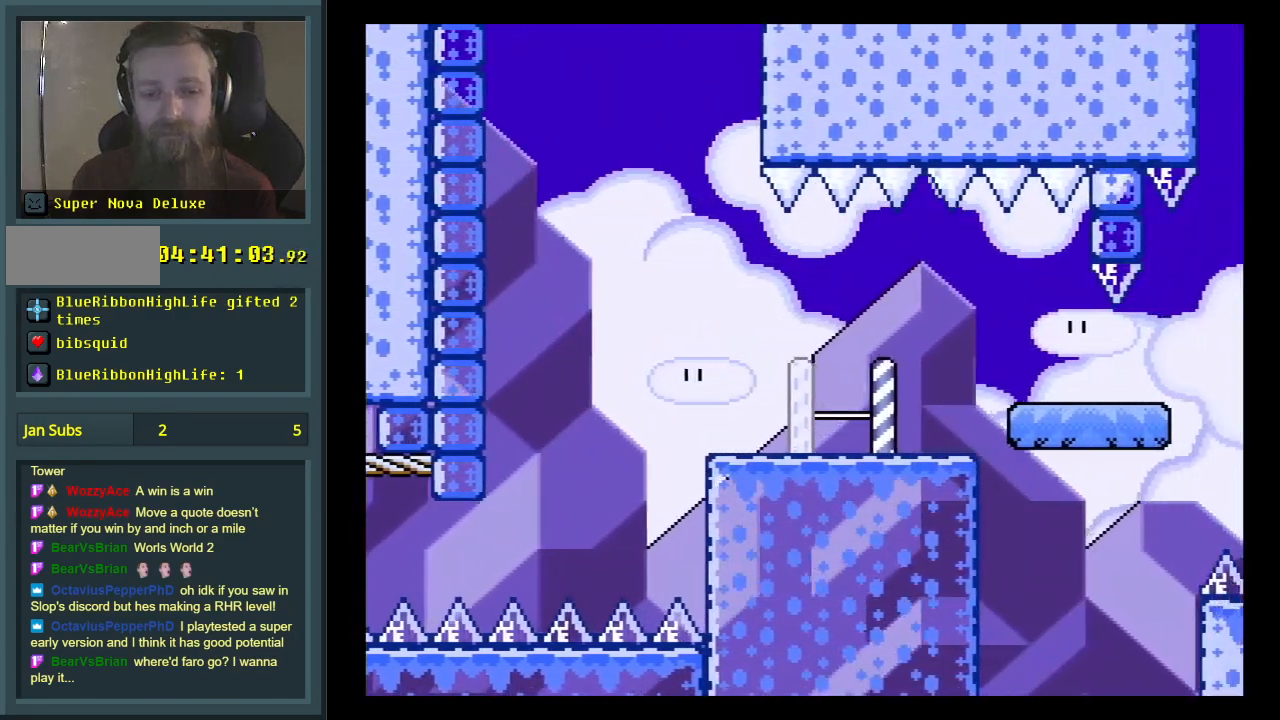
{"buttons": ["X", "DPAD_LEFT"], "events": [[83, "DPAD_LEFT", "down"], [300, "A", "down"], [350, "DPAD_LEFT", "up"], [417, "A", "up"], [450, "DPAD_LEFT", "down"]]}